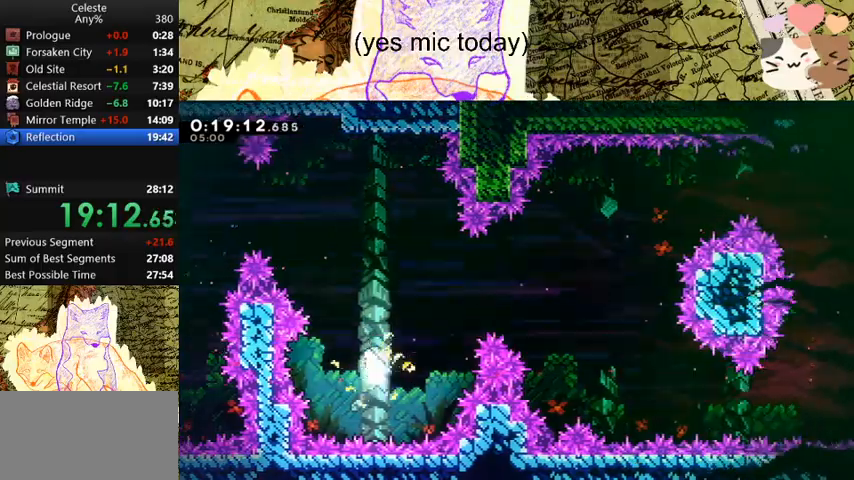
Gameplay with keyboard; each line is a JSON object with the keys held at the frame after it. "events" lists presses ("down") and releases ("up") of "a", "d", "dash", "demo", "grab", "jump", "map", "menu", "s", "space" and "w" between this image and that frame as [ms after this image, input, new state], when the widget could be followed in between. No other keys are recorded. Mouse input is not recorded. Key names are as the overlay labels them; some are game actions (e.g. jump) rather than physical keys.
{"keys": ["d"], "events": [[200, "w", "up"]]}
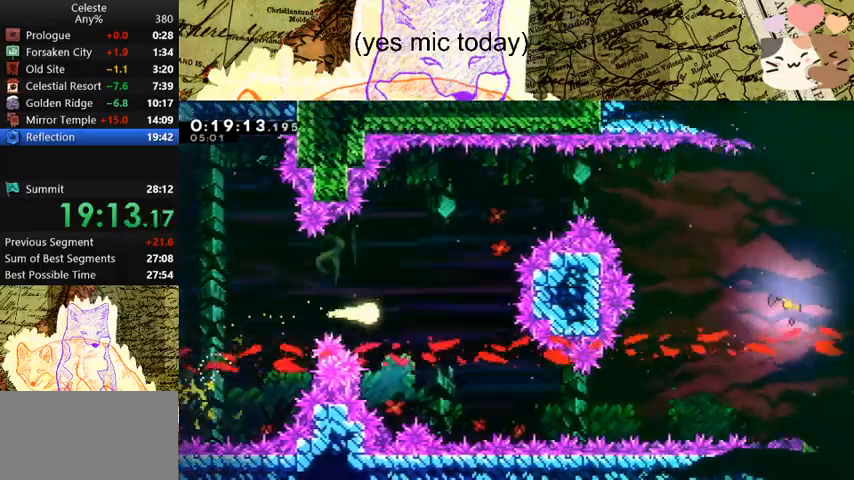
{"keys": ["d"], "events": [[67, "s", "down"], [300, "s", "up"]]}
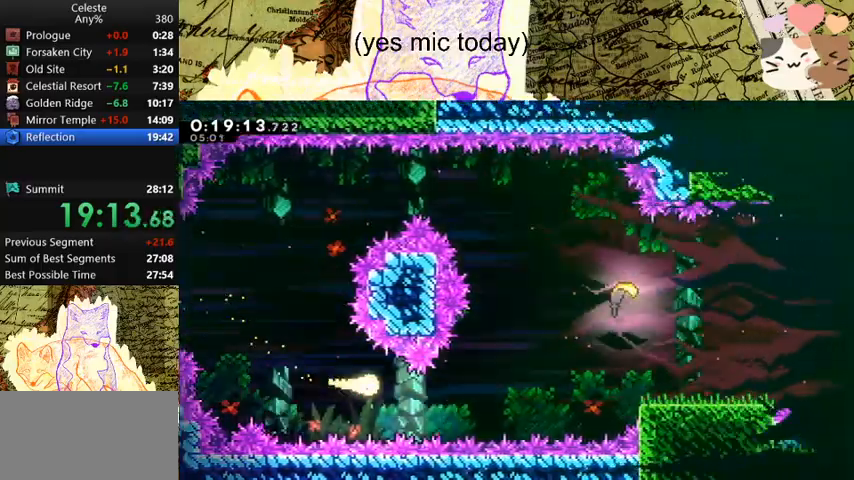
{"keys": ["d", "w"], "events": [[333, "w", "down"]]}
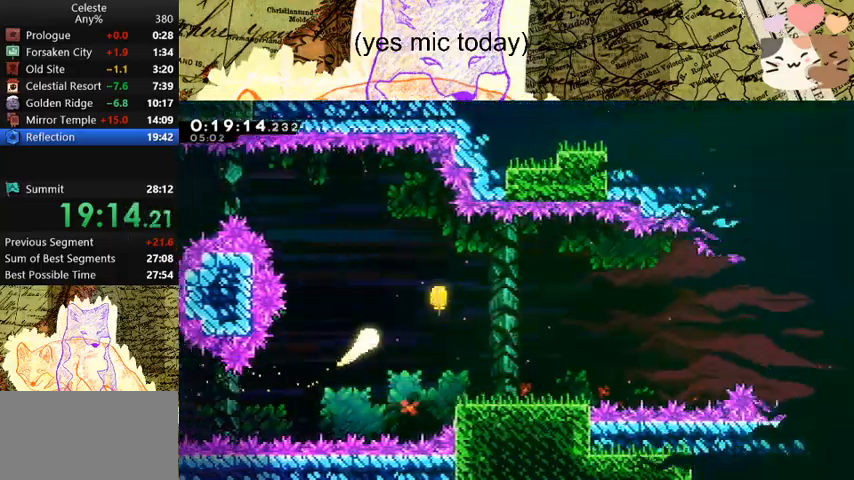
{"keys": ["d"], "events": [[167, "w", "up"]]}
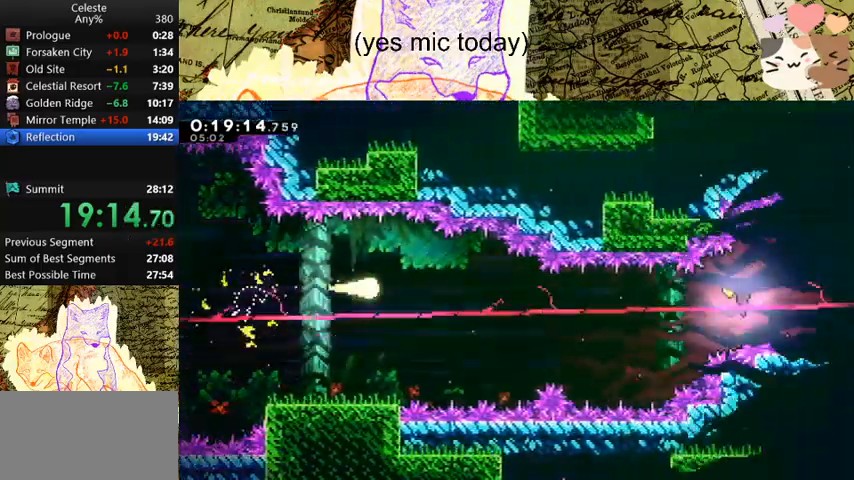
{"keys": ["d"], "events": [[367, "s", "down"], [467, "s", "up"]]}
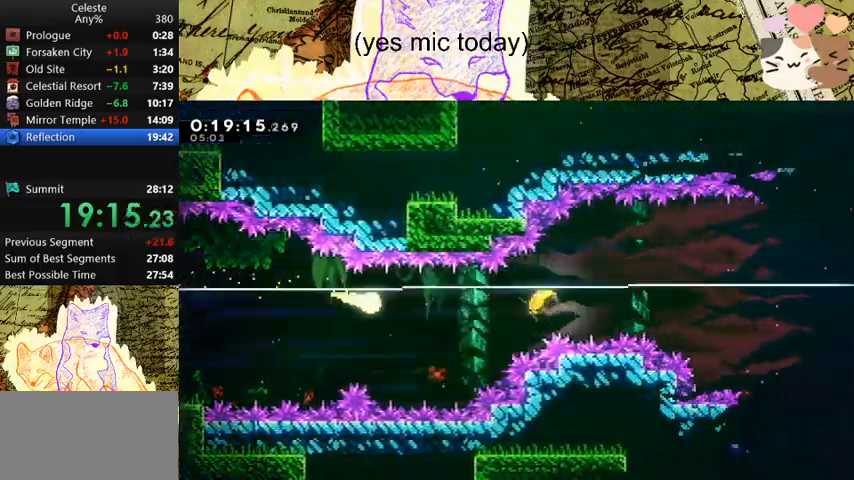
{"keys": ["d"], "events": []}
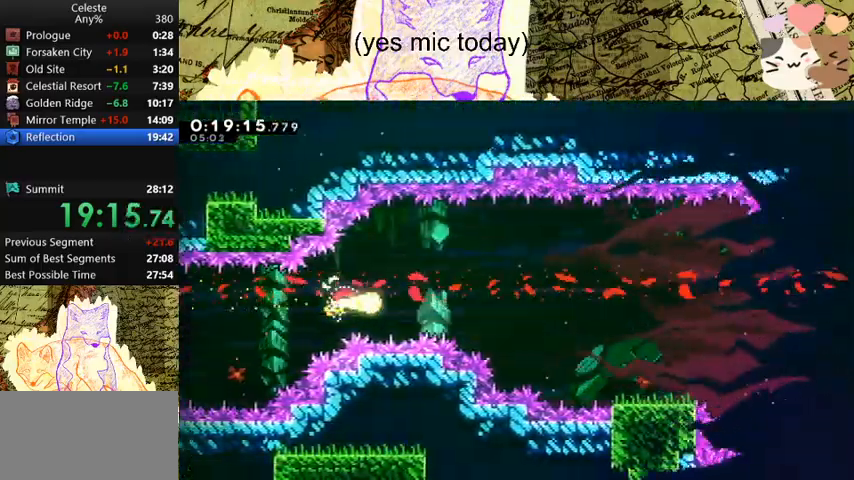
{"keys": ["d"], "events": [[167, "s", "down"], [267, "s", "up"], [367, "s", "down"], [433, "s", "up"]]}
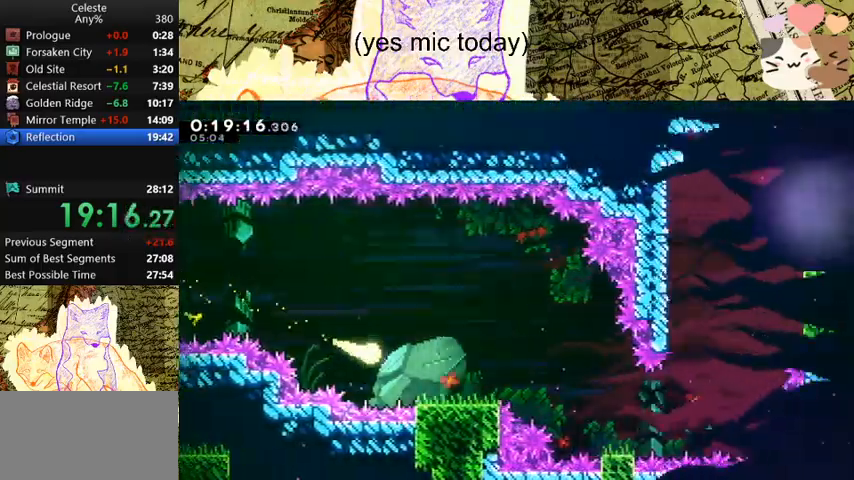
{"keys": ["d"], "events": [[33, "s", "down"], [133, "s", "up"]]}
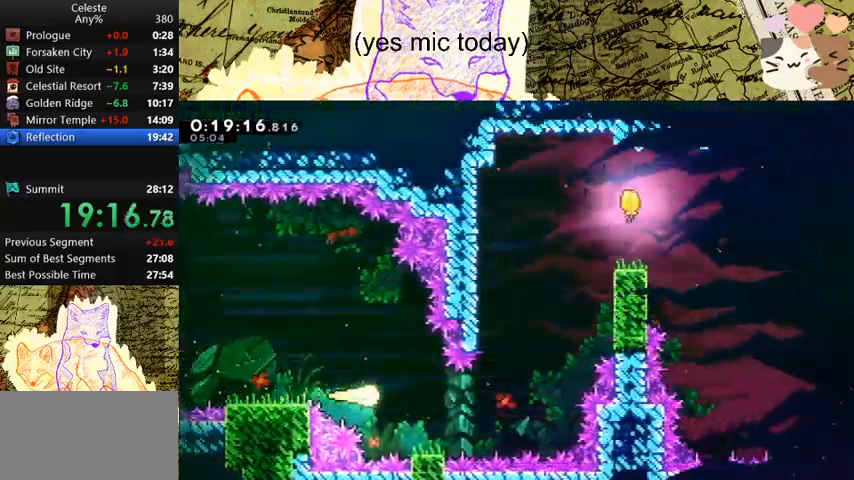
{"keys": ["w"], "events": [[200, "w", "down"], [433, "d", "up"]]}
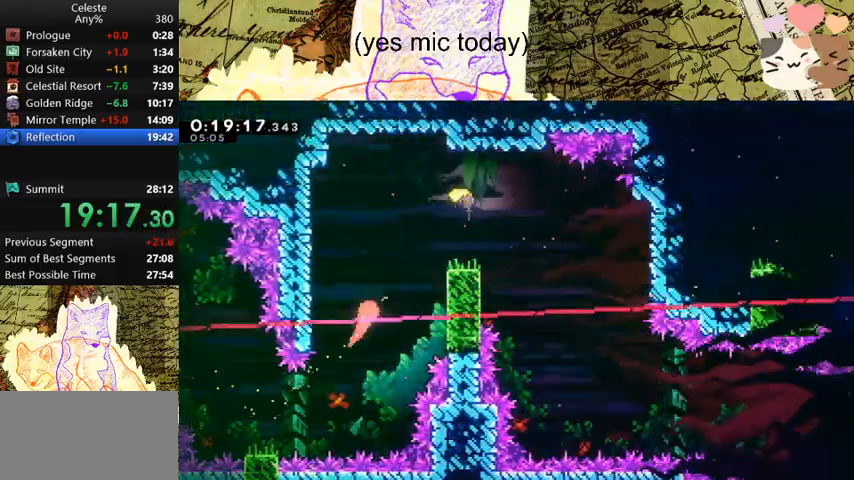
{"keys": ["d", "s"], "events": [[33, "d", "down"], [267, "w", "up"], [367, "s", "down"]]}
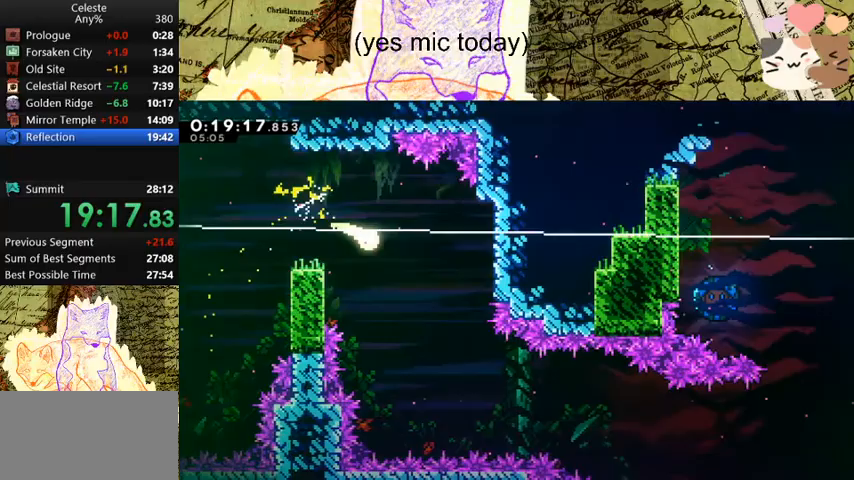
{"keys": ["d", "s"], "events": []}
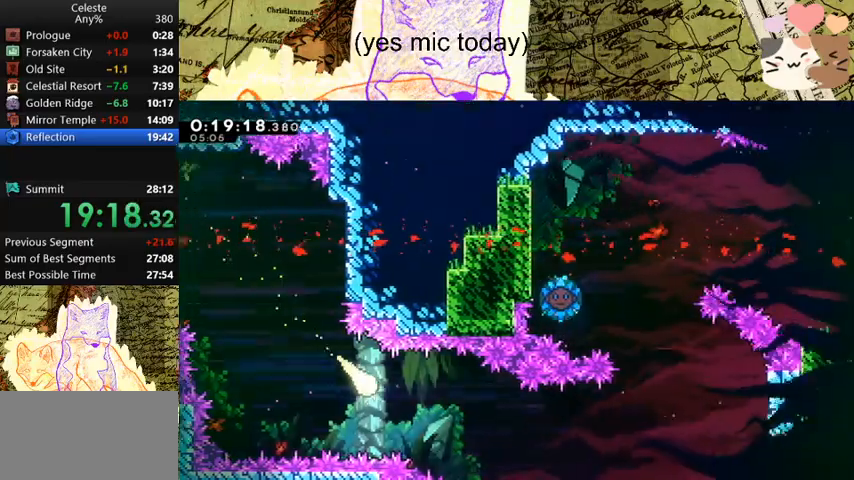
{"keys": ["d"], "events": [[67, "s", "up"]]}
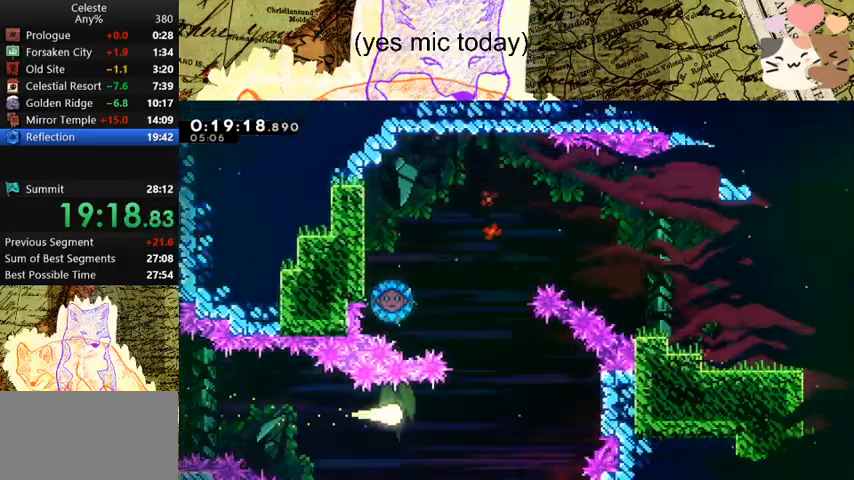
{"keys": ["a", "w"], "events": [[133, "w", "down"], [267, "a", "down"], [267, "d", "up"], [367, "dash", "down"], [500, "dash", "up"]]}
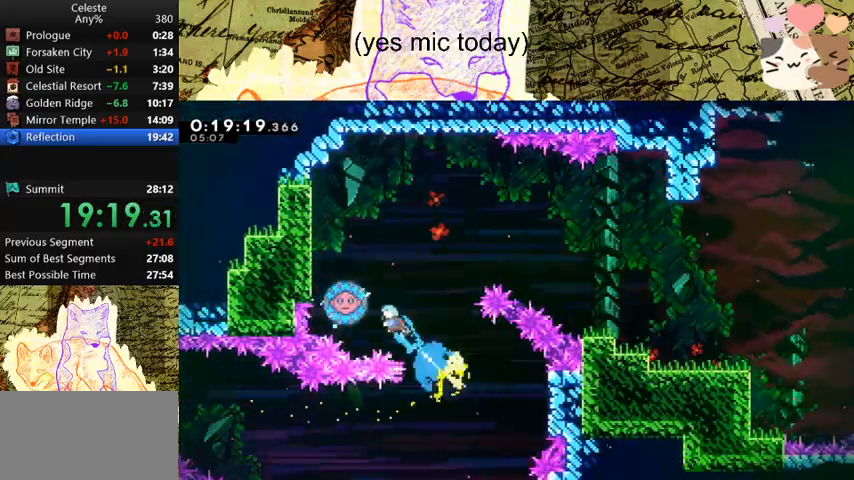
{"keys": ["d", "dash", "s"], "events": [[200, "a", "up"], [200, "d", "down"], [200, "w", "up"], [433, "dash", "down"], [433, "s", "down"]]}
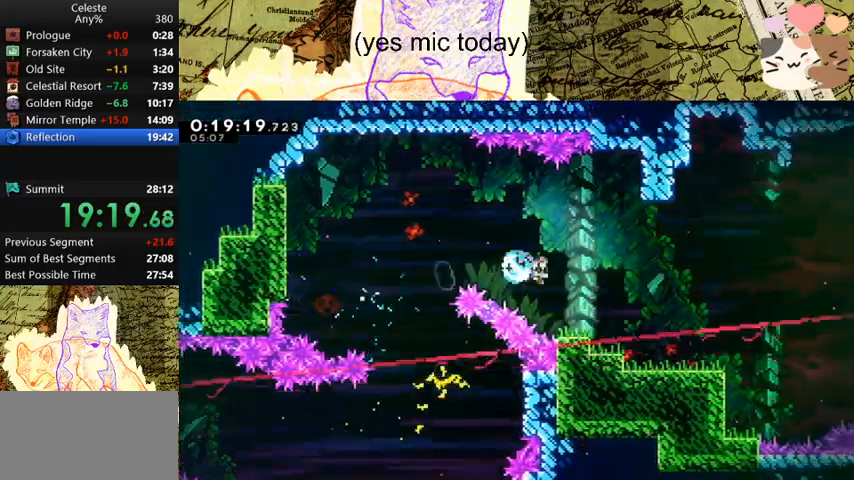
{"keys": ["d", "dash", "grab", "space", "w"], "events": [[133, "s", "up"], [167, "dash", "up"], [300, "space", "down"], [467, "dash", "down"], [467, "grab", "down"], [467, "w", "down"]]}
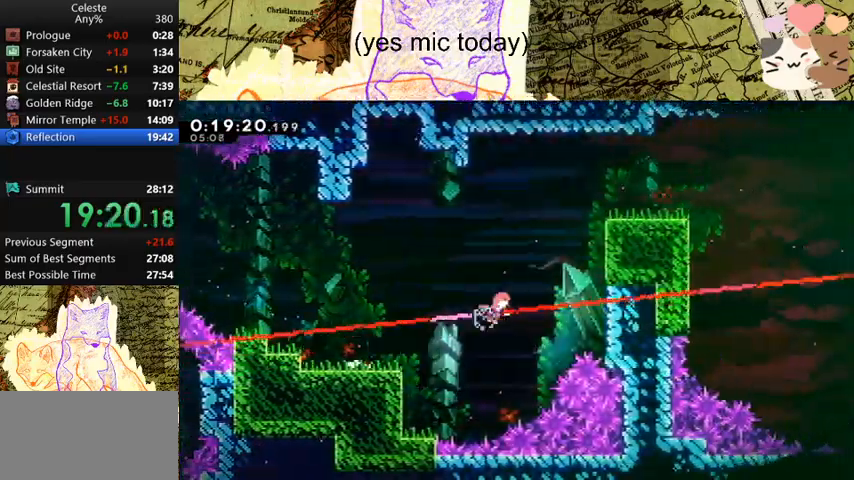
{"keys": ["d"], "events": [[33, "space", "up"], [233, "dash", "up"], [233, "space", "down"], [267, "jump", "down"], [367, "w", "up"], [433, "grab", "up"], [433, "jump", "up"], [433, "space", "up"]]}
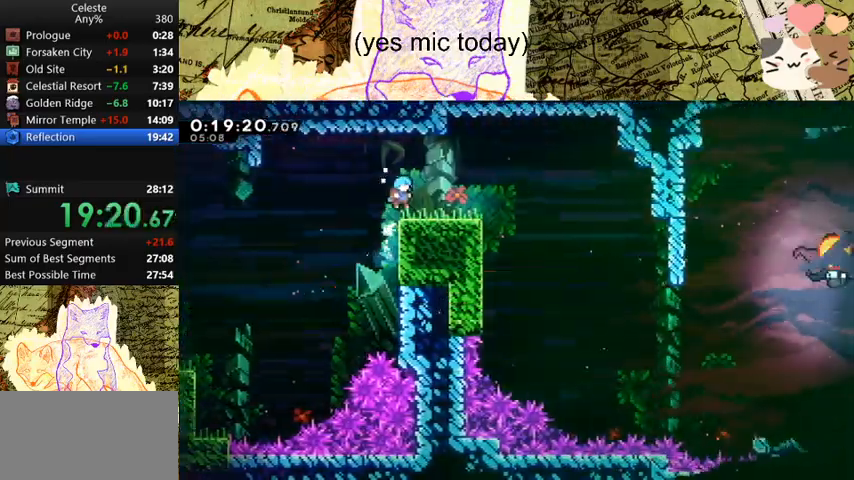
{"keys": ["d", "s"], "events": [[33, "d", "up"], [100, "d", "down"], [100, "s", "down"], [167, "dash", "down"], [200, "space", "down"], [267, "space", "up"], [300, "dash", "up"]]}
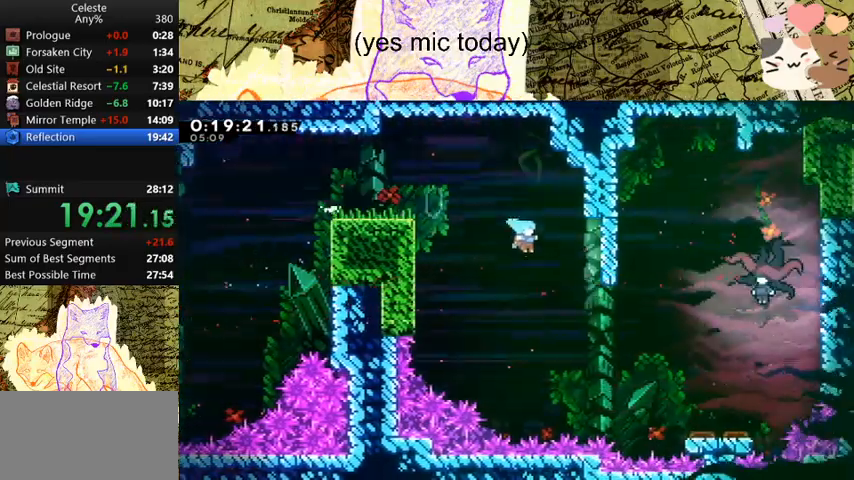
{"keys": ["d", "w"], "events": [[400, "s", "up"], [500, "w", "down"]]}
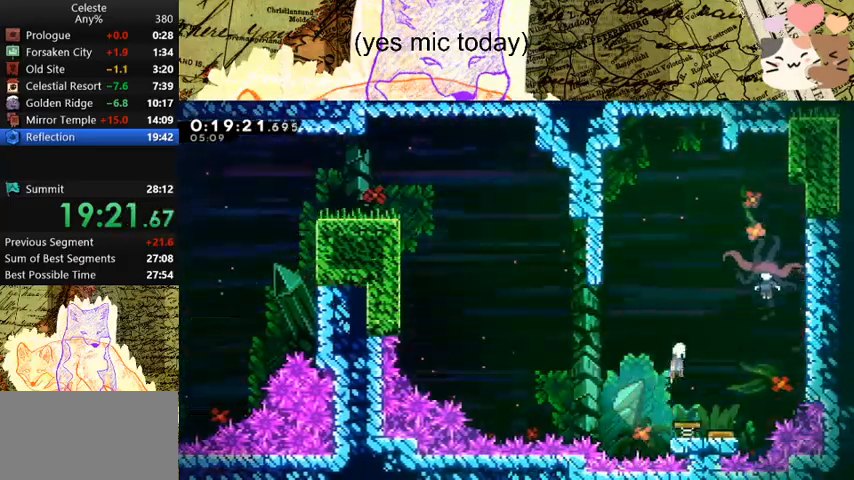
{"keys": ["d"], "events": [[67, "dash", "down"], [200, "w", "up"], [233, "dash", "up"]]}
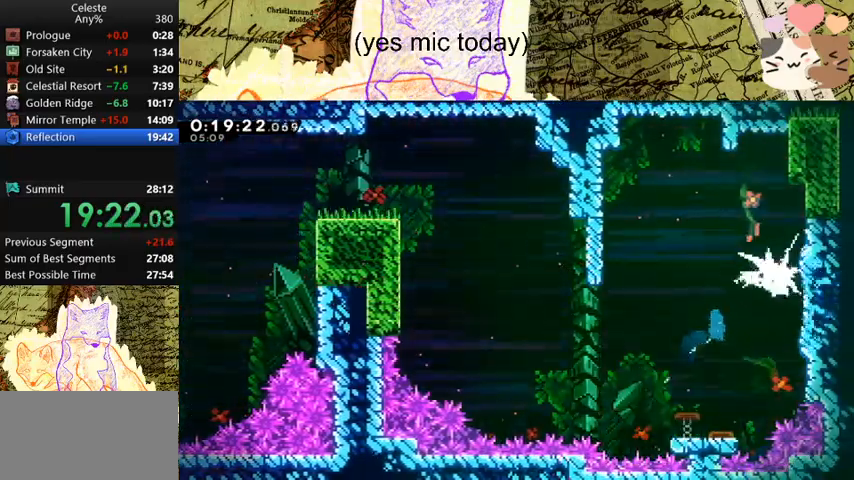
{"keys": ["d", "dash"], "events": [[400, "dash", "down"]]}
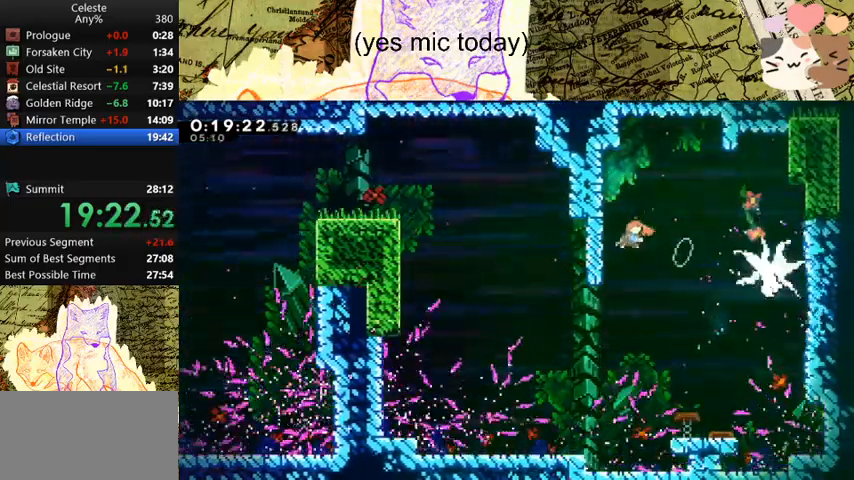
{"keys": ["d", "s"], "events": [[67, "dash", "up"], [133, "s", "down"]]}
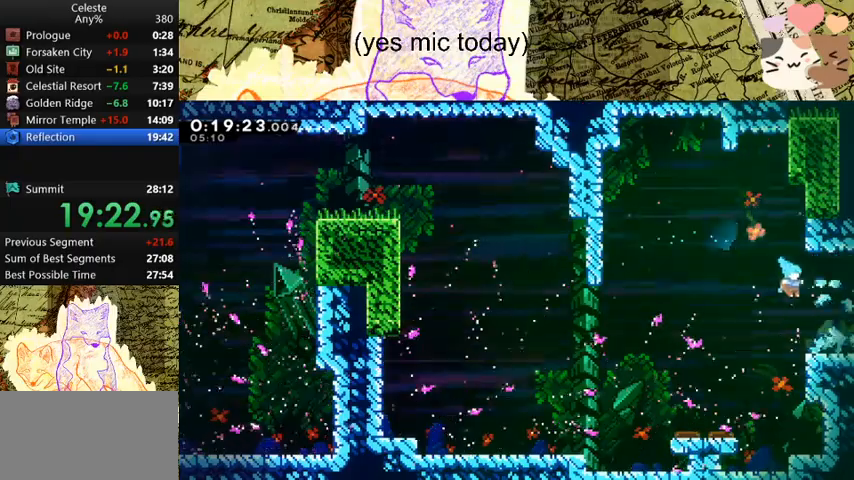
{"keys": ["d"], "events": [[133, "dash", "down"], [333, "s", "up"], [400, "dash", "up"]]}
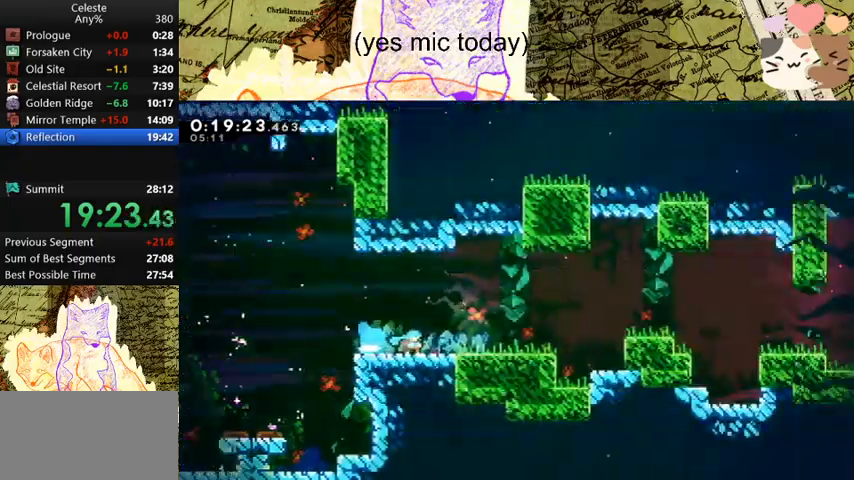
{"keys": ["d", "space"], "events": [[500, "space", "down"]]}
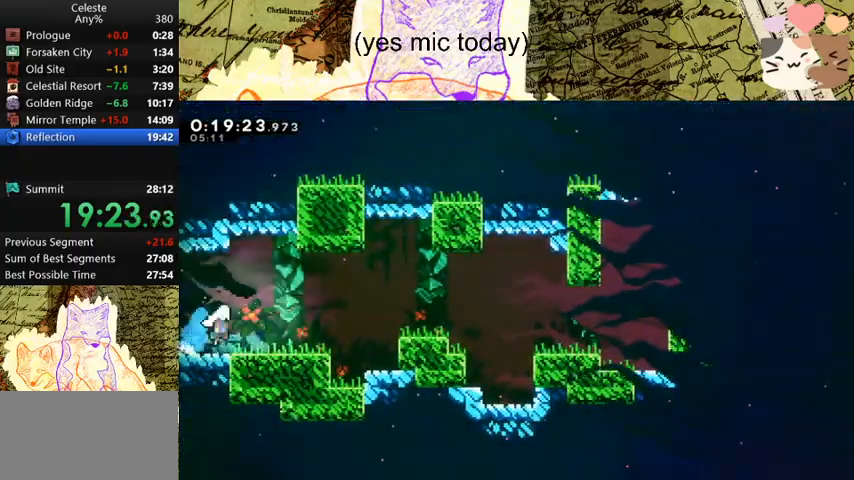
{"keys": ["d", "space"], "events": [[133, "space", "up"], [233, "demo", "down"], [467, "demo", "up"], [467, "space", "down"]]}
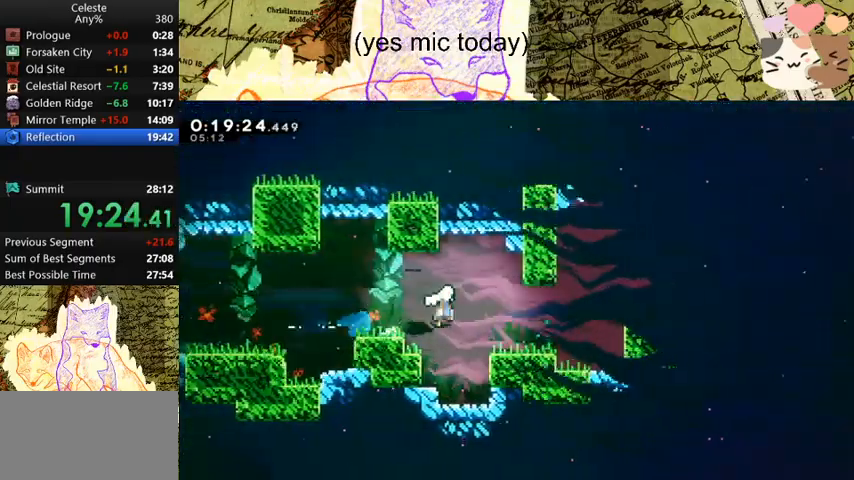
{"keys": ["d", "space"], "events": [[167, "space", "up"], [300, "demo", "down"], [500, "demo", "up"], [500, "space", "down"]]}
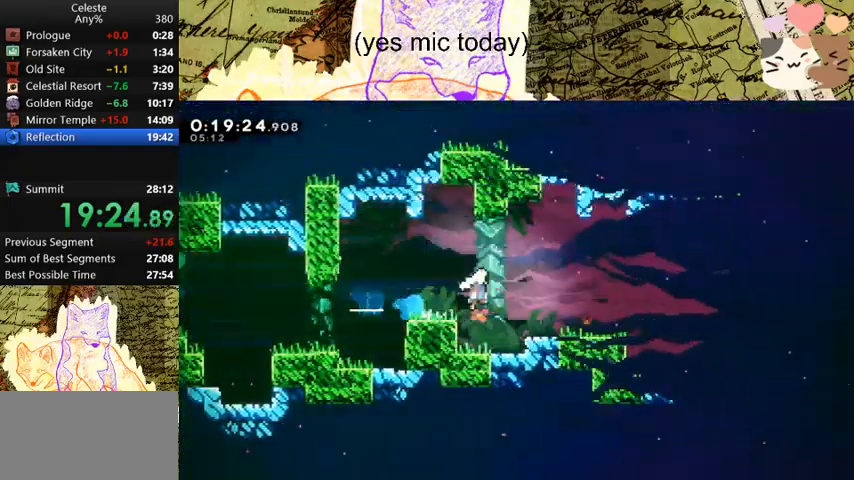
{"keys": ["d", "dash", "s", "space"], "events": [[133, "dash", "down"], [133, "s", "down"], [133, "space", "up"], [333, "dash", "up"], [333, "space", "down"], [500, "dash", "down"]]}
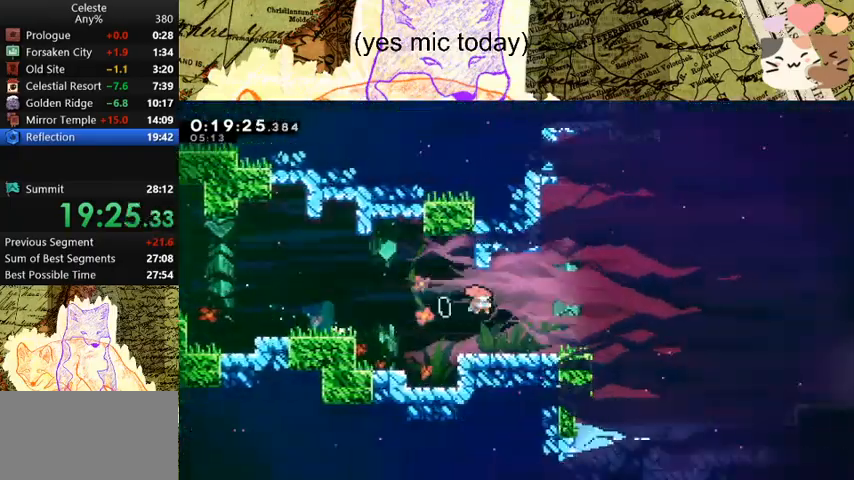
{"keys": ["d", "s", "space"], "events": [[33, "space", "up"], [233, "dash", "up"], [233, "space", "down"]]}
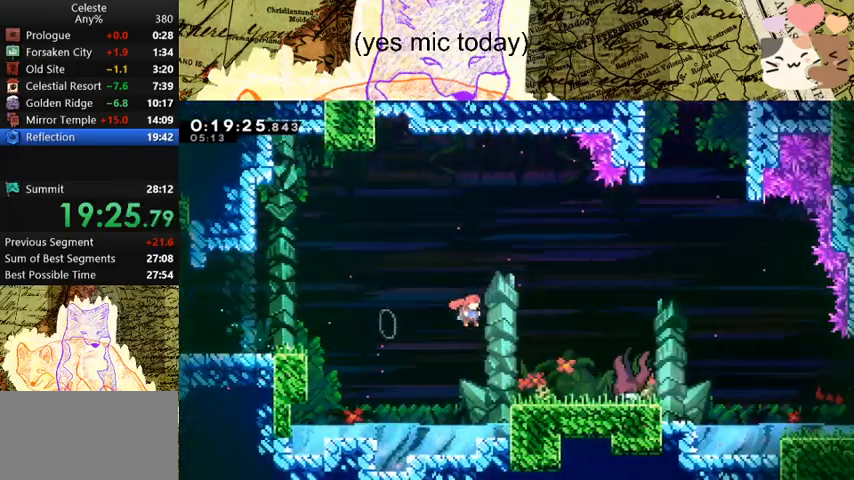
{"keys": ["d"], "events": [[33, "dash", "down"], [167, "space", "up"], [233, "dash", "up"], [267, "s", "up"], [300, "menu", "down"], [367, "demo", "down"], [500, "demo", "up"], [500, "menu", "up"]]}